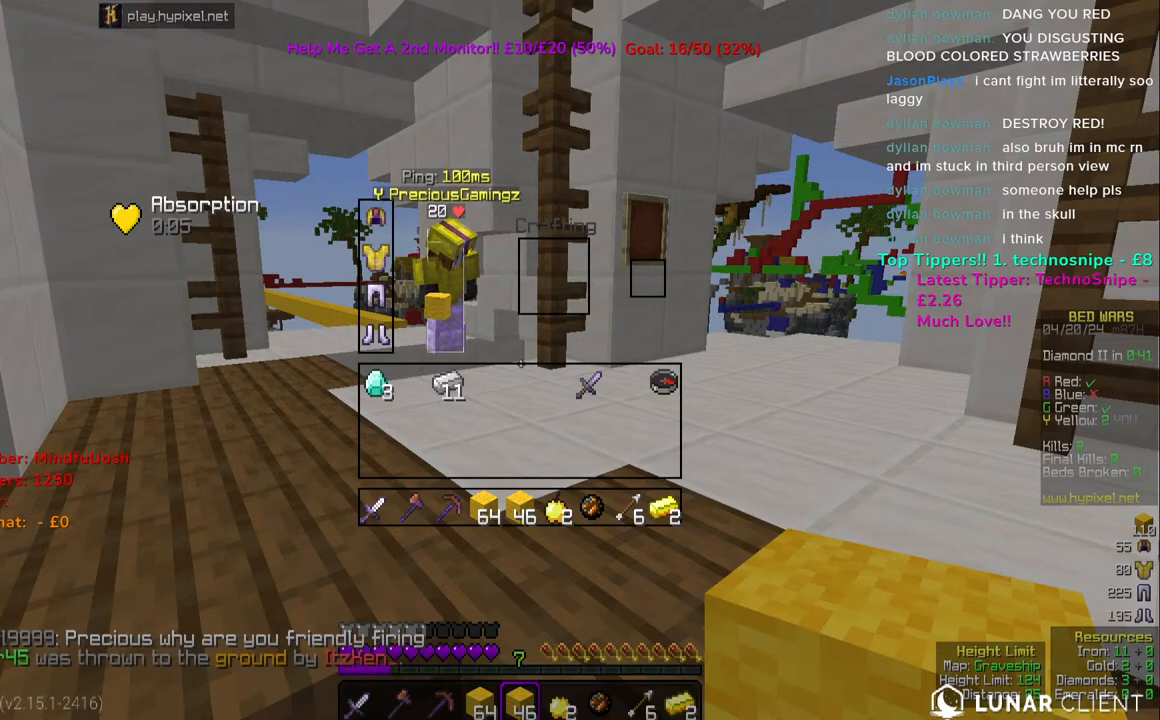
Gameplay with keyboard and mouse; each line is a JSON object with the keys and mouse buttons held at the frame after it. "events" lists presses ("down") and releases ("up") of "a", "d", "s", "space", "w", "mouse_left" and "mouse_right" between this image and that frame as [ms after this image, input, new state], when the widget could be followed in between. "mouse_left", "mouse_right" = the "left", "right" buttons of the "mouse" list. No other keys are recorded. Fast repeated clicks can show as one long hold. Mouse movement is not recorded.
{"keys": [], "mouse": ["left"], "events": [[350, "mouse_left", "down"]]}
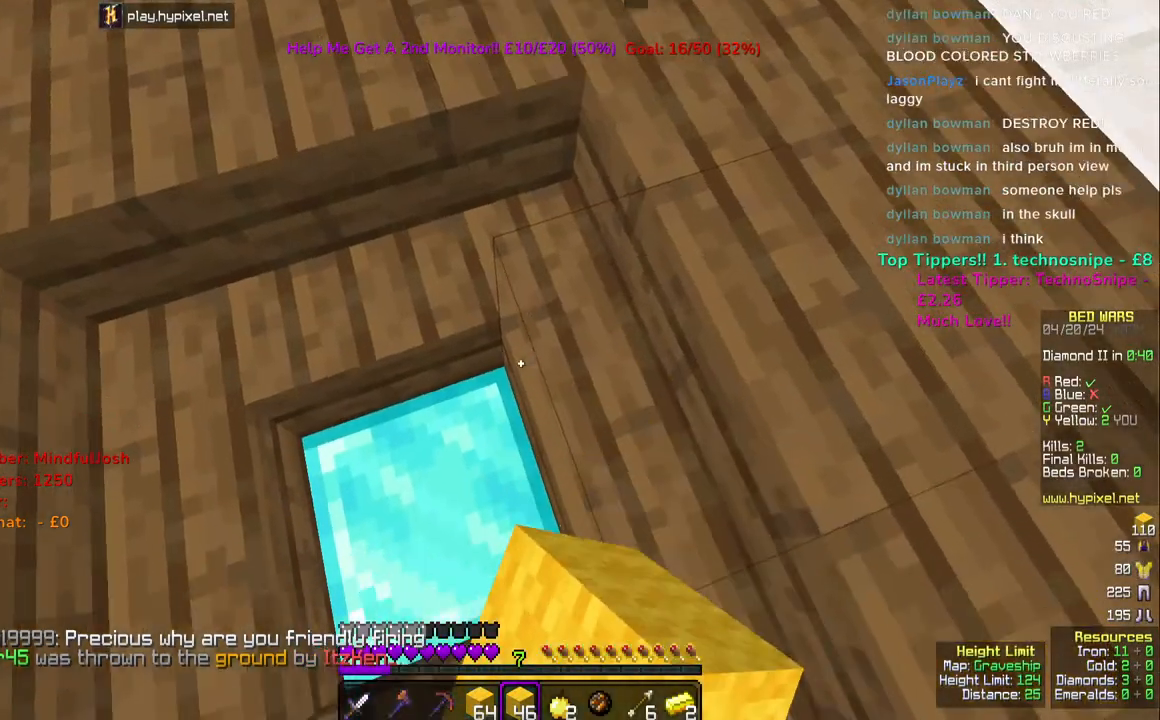
{"keys": [], "mouse": [], "events": [[17, "mouse_left", "up"], [83, "mouse_left", "down"], [100, "d", "down"], [200, "a", "down"], [200, "mouse_left", "up"], [250, "d", "up"], [383, "a", "up"]]}
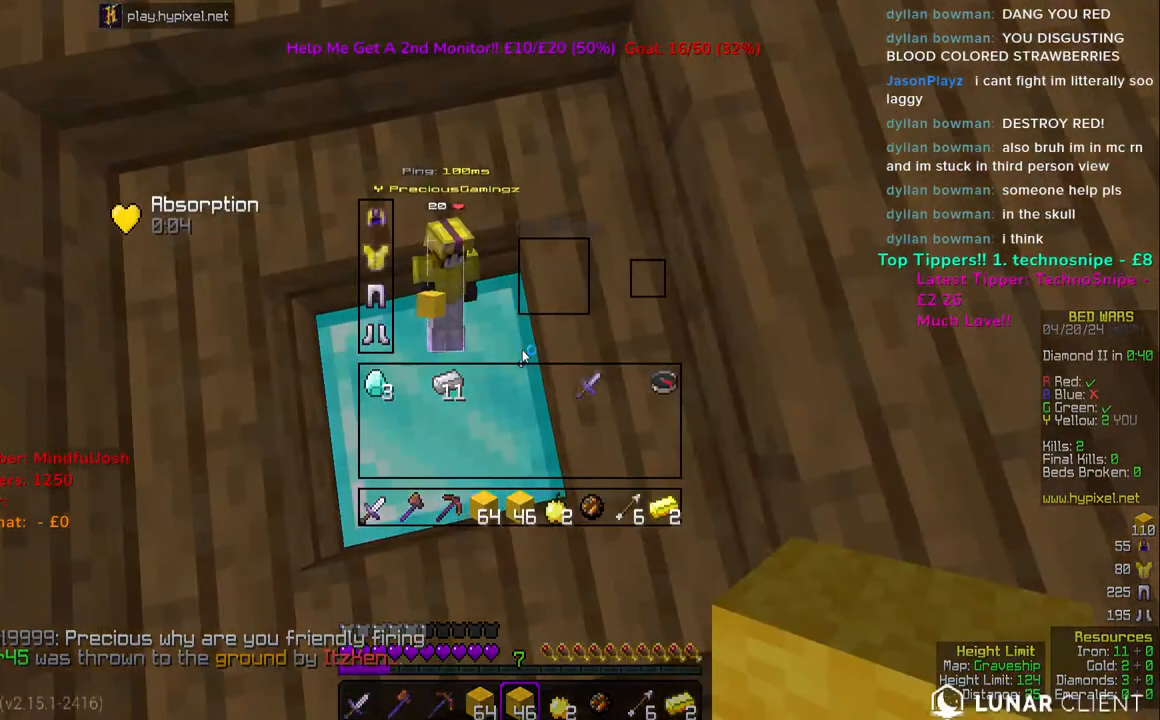
{"keys": ["s"], "mouse": ["left"], "events": [[267, "s", "down"], [350, "mouse_left", "down"]]}
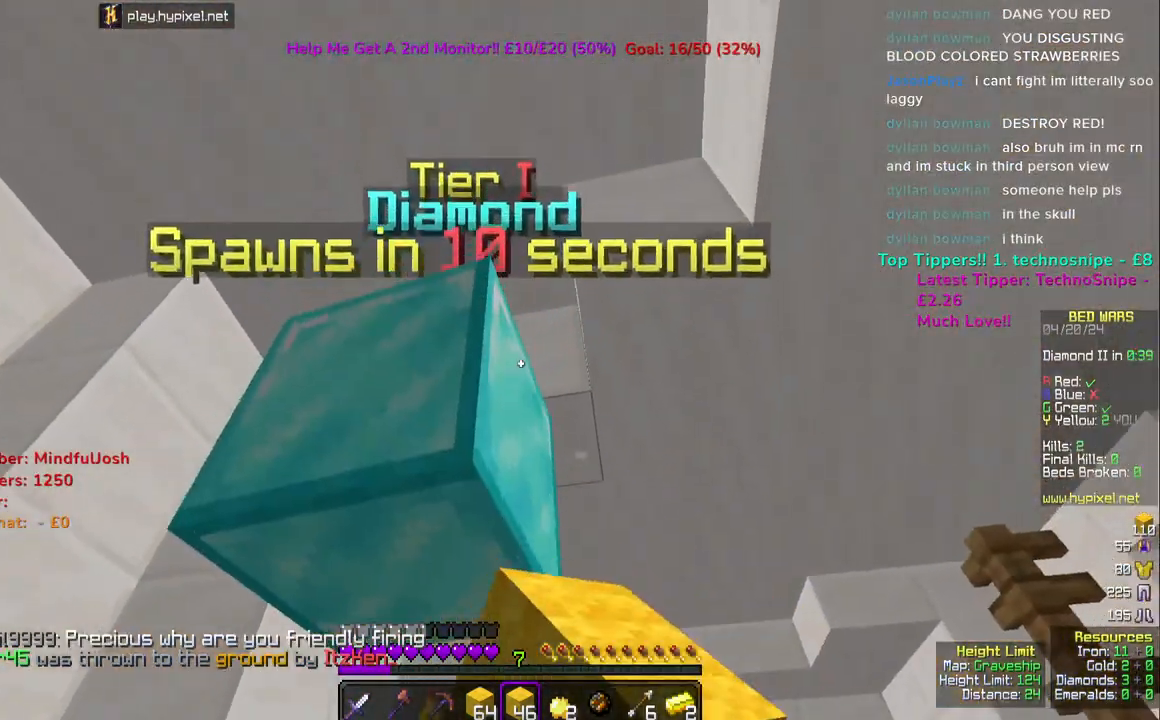
{"keys": [], "mouse": ["left"], "events": [[33, "mouse_left", "up"], [117, "a", "down"], [150, "mouse_left", "down"], [283, "mouse_left", "up"], [333, "s", "up"], [350, "a", "up"], [350, "mouse_left", "down"]]}
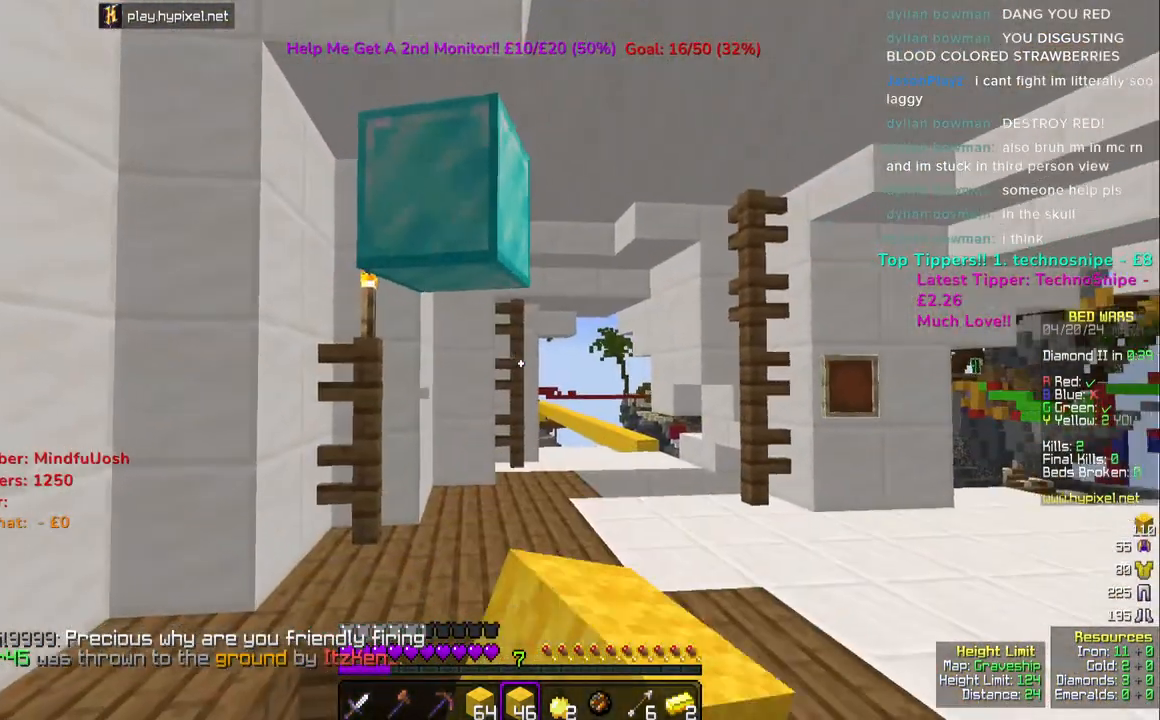
{"keys": [], "mouse": [], "events": [[17, "mouse_left", "up"], [17, "w", "down"], [100, "a", "down"], [300, "w", "up"], [333, "a", "up"]]}
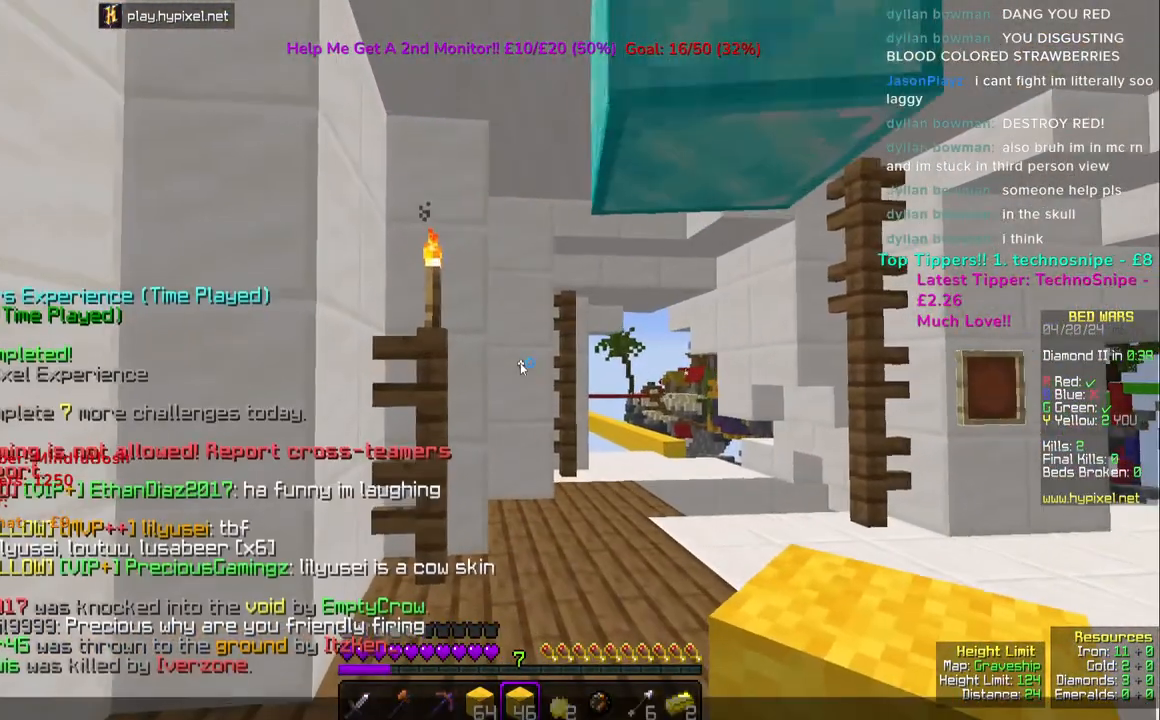
{"keys": [], "mouse": [], "events": []}
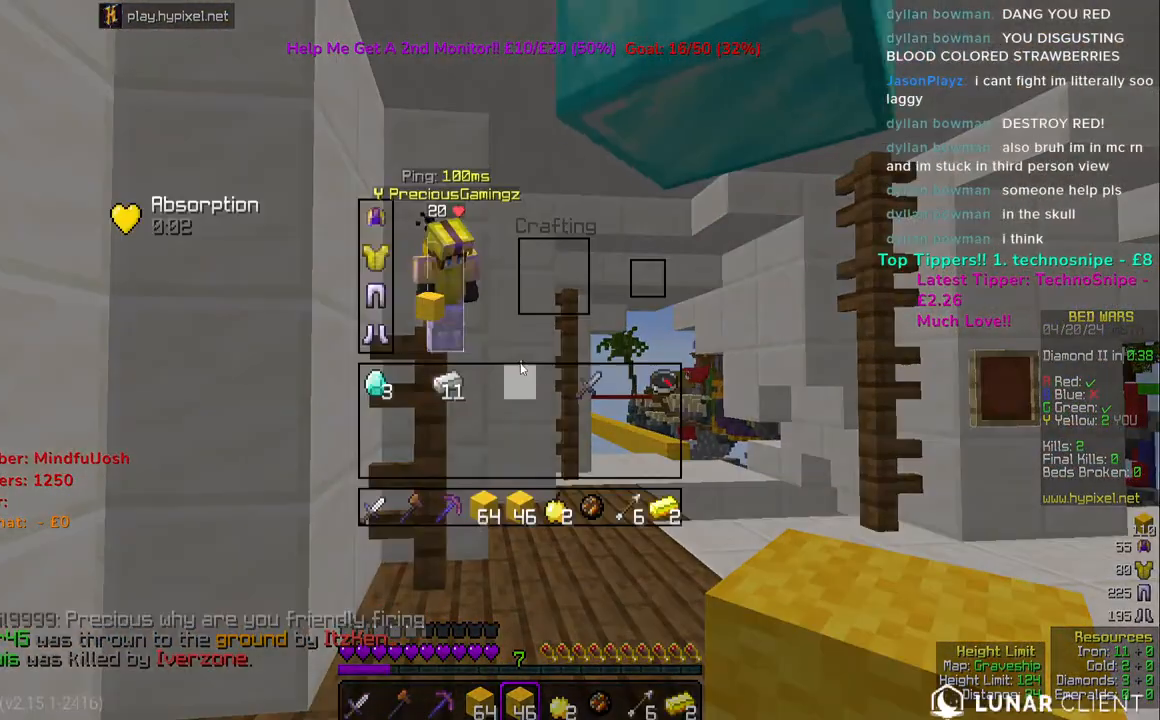
{"keys": ["w"], "mouse": [], "events": [[433, "w", "down"]]}
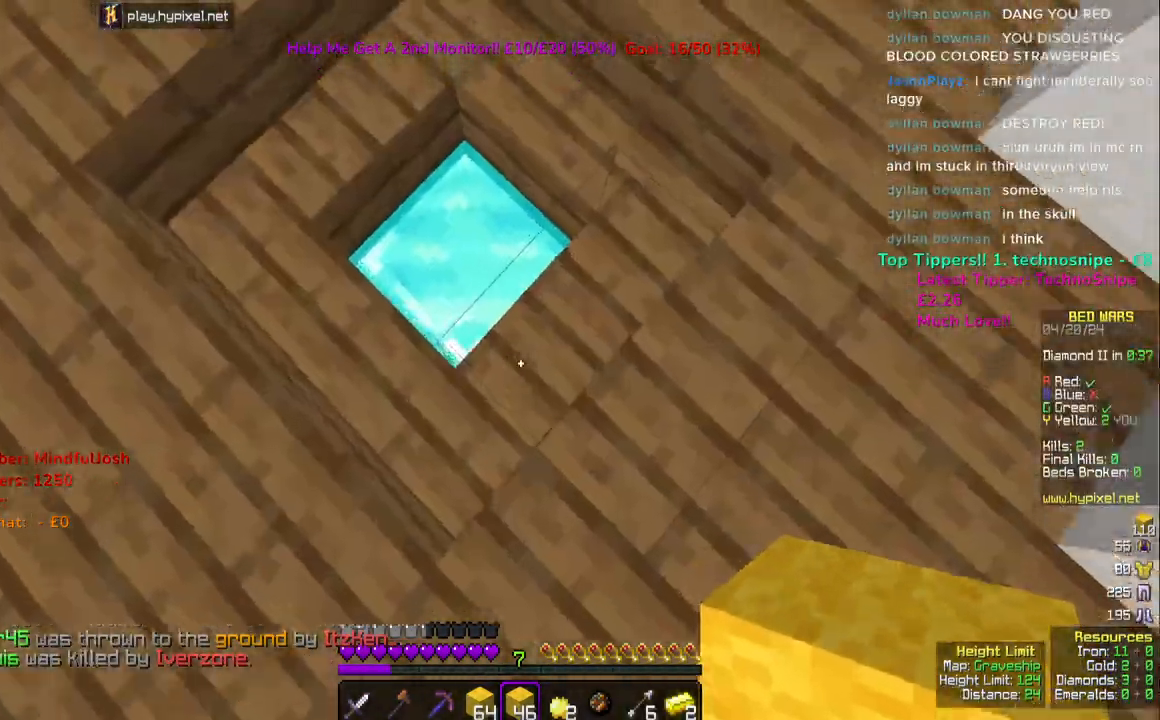
{"keys": [], "mouse": [], "events": [[317, "a", "down"], [317, "w", "up"], [467, "a", "up"]]}
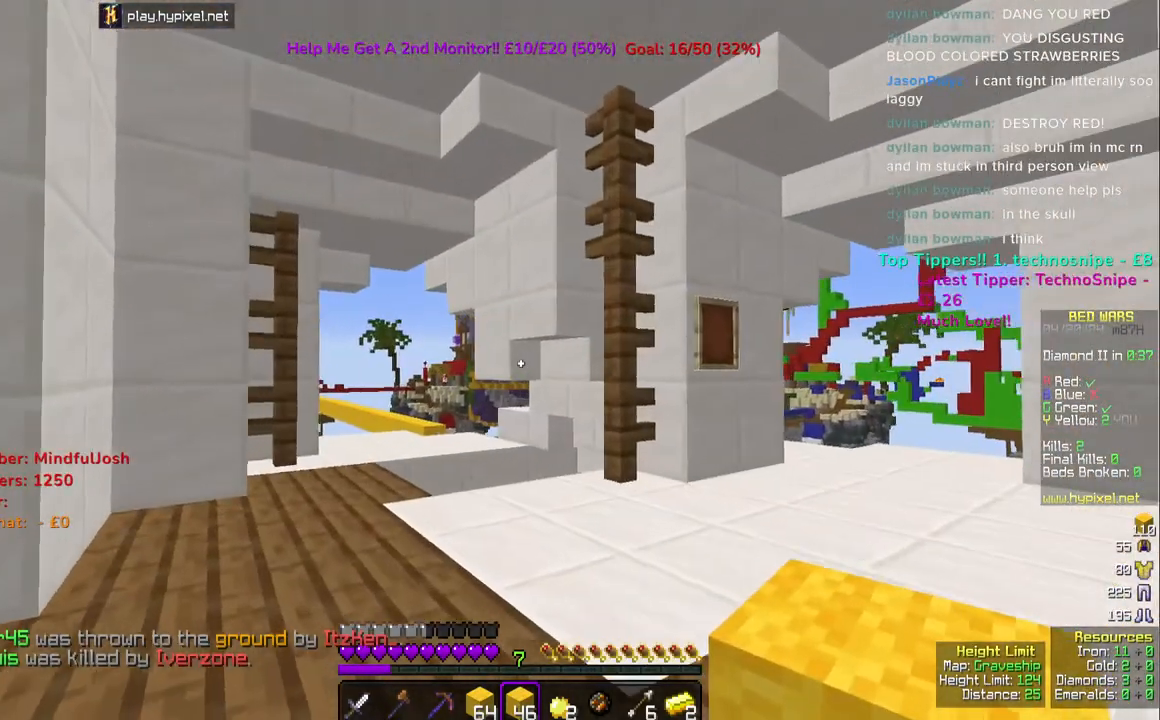
{"keys": ["a"], "mouse": [], "events": [[83, "d", "down"], [317, "d", "up"], [333, "a", "down"]]}
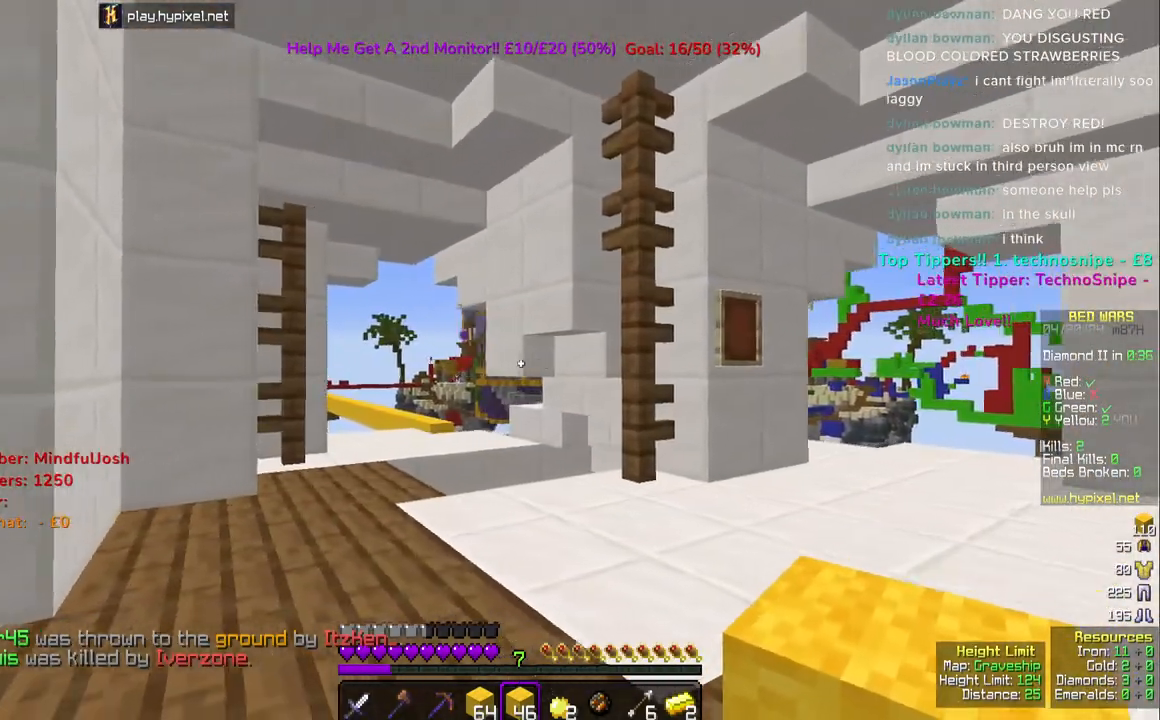
{"keys": [], "mouse": [], "events": [[133, "d", "down"], [150, "a", "up"], [400, "d", "up"]]}
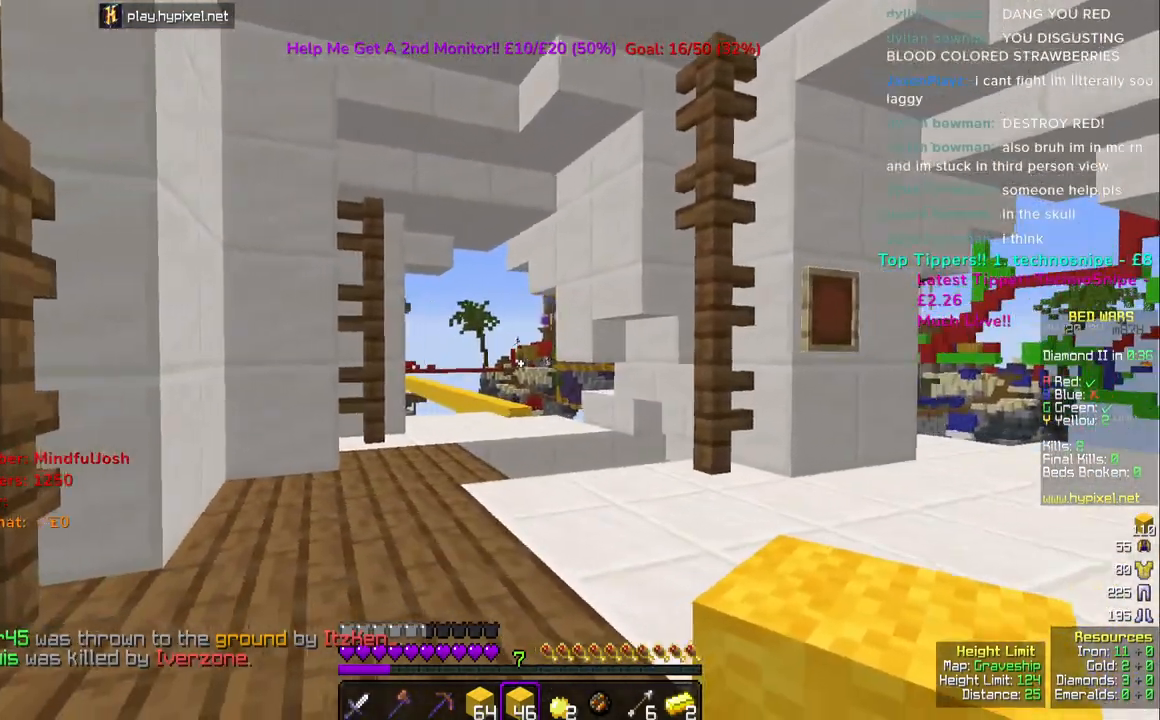
{"keys": ["a"], "mouse": [], "events": [[450, "a", "down"]]}
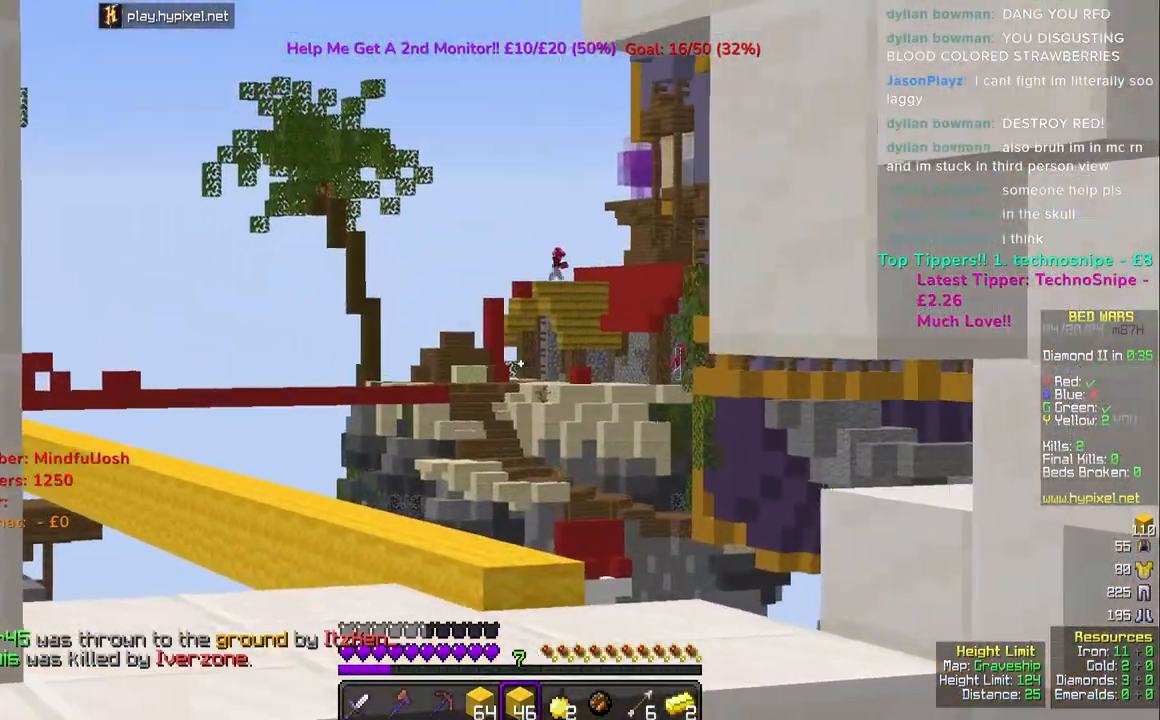
{"keys": [], "mouse": [], "events": [[50, "a", "up"]]}
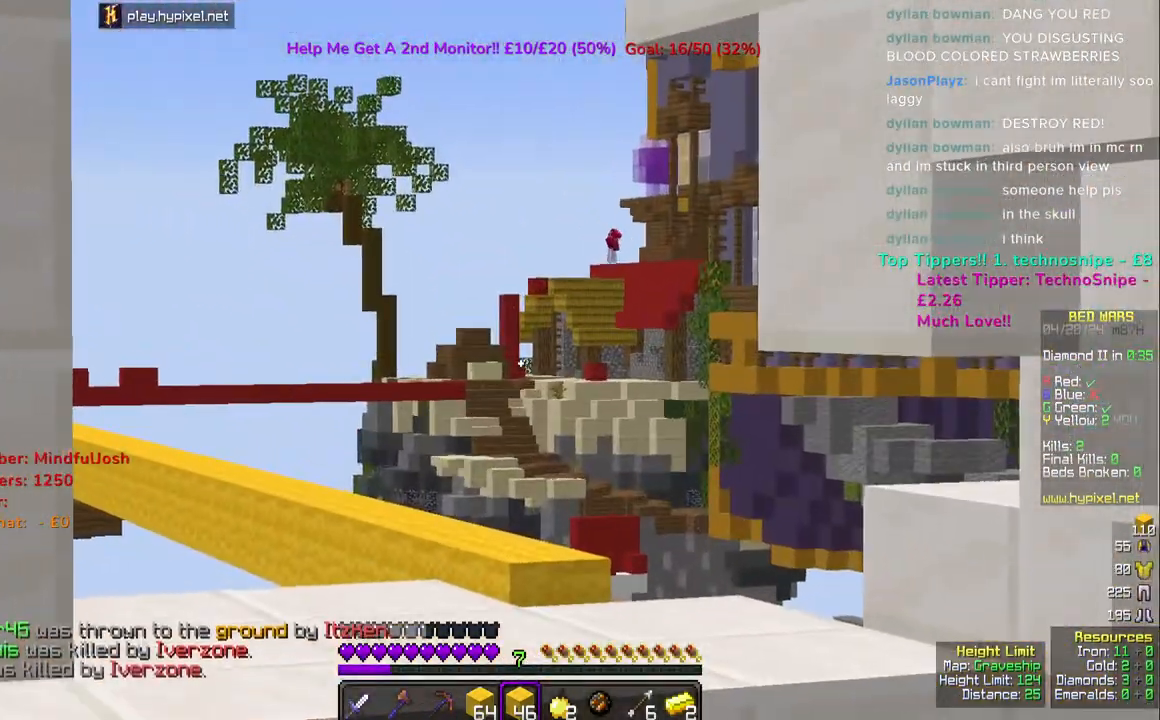
{"keys": [], "mouse": [], "events": []}
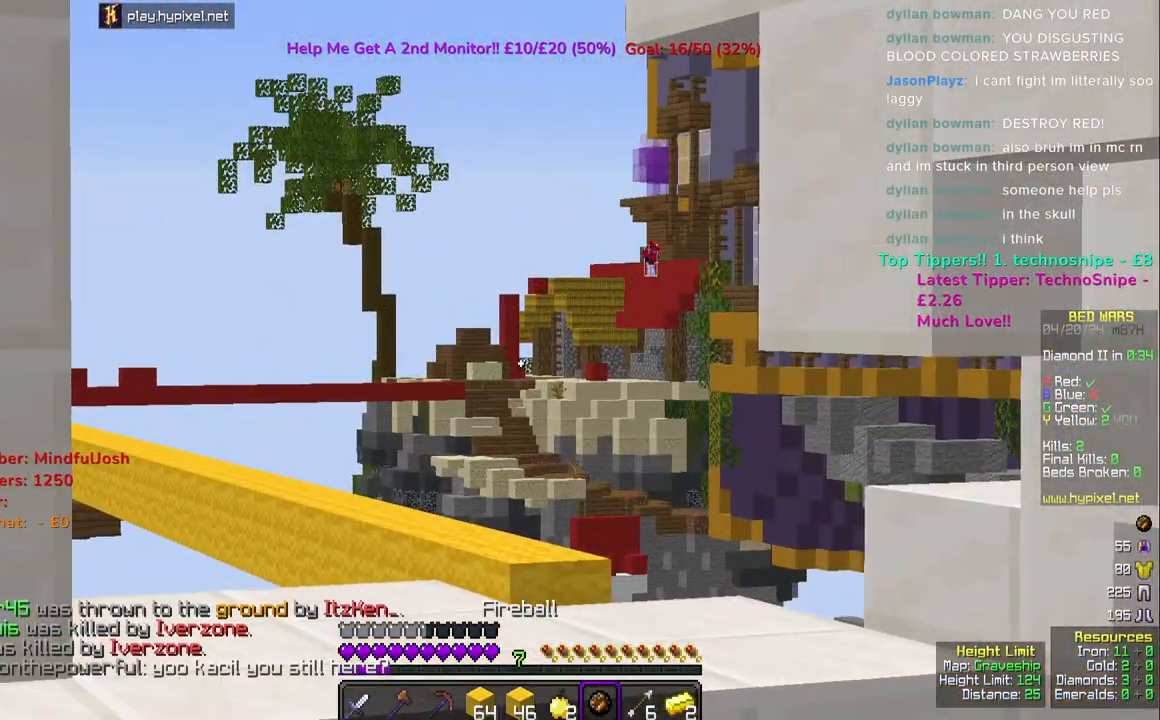
{"keys": [], "mouse": [], "events": []}
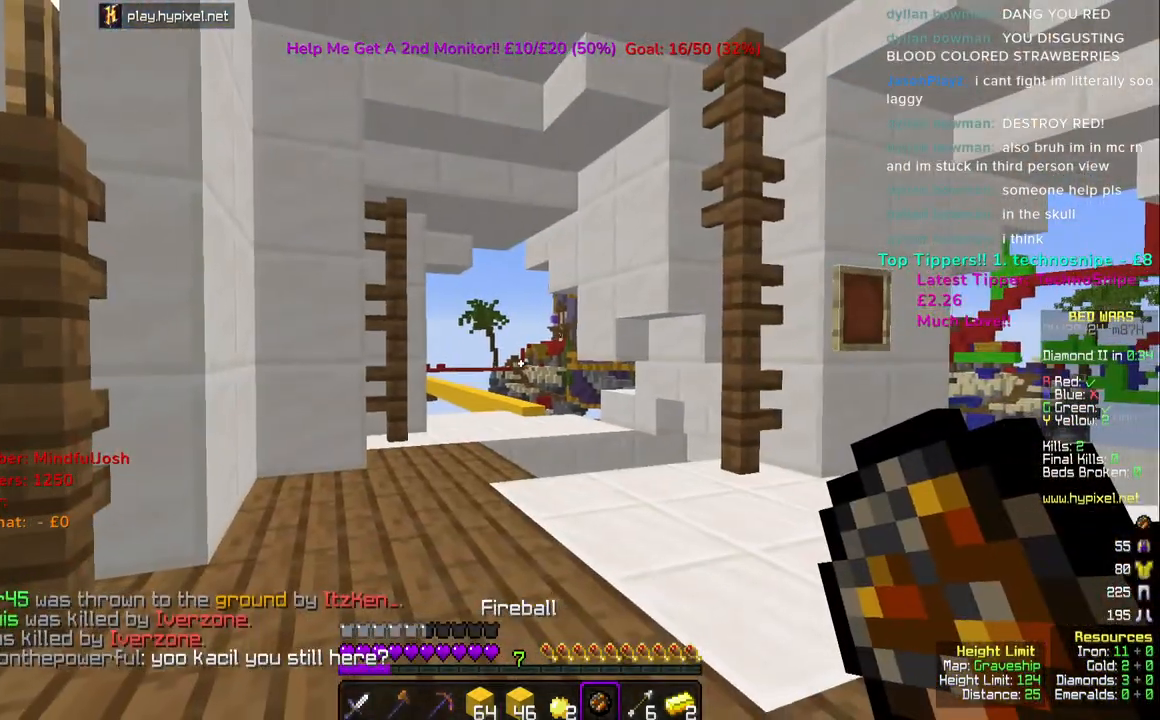
{"keys": ["s"], "mouse": [], "events": [[83, "s", "down"]]}
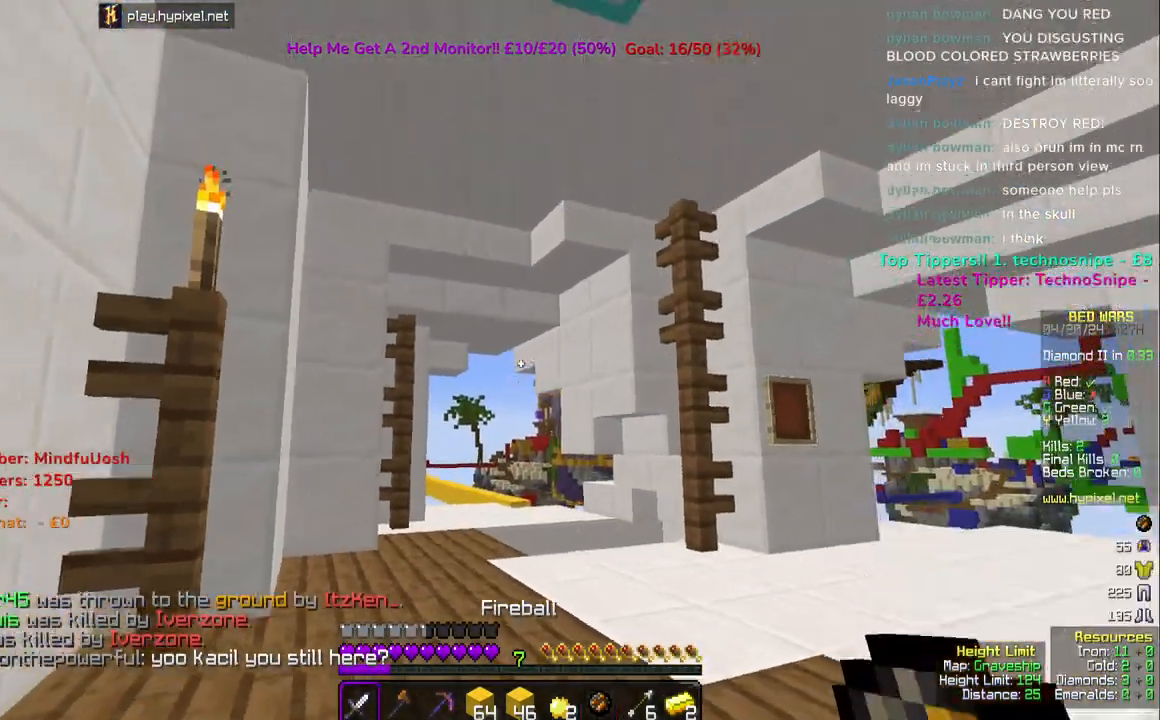
{"keys": [], "mouse": ["left"], "events": [[283, "mouse_left", "down"], [433, "s", "up"]]}
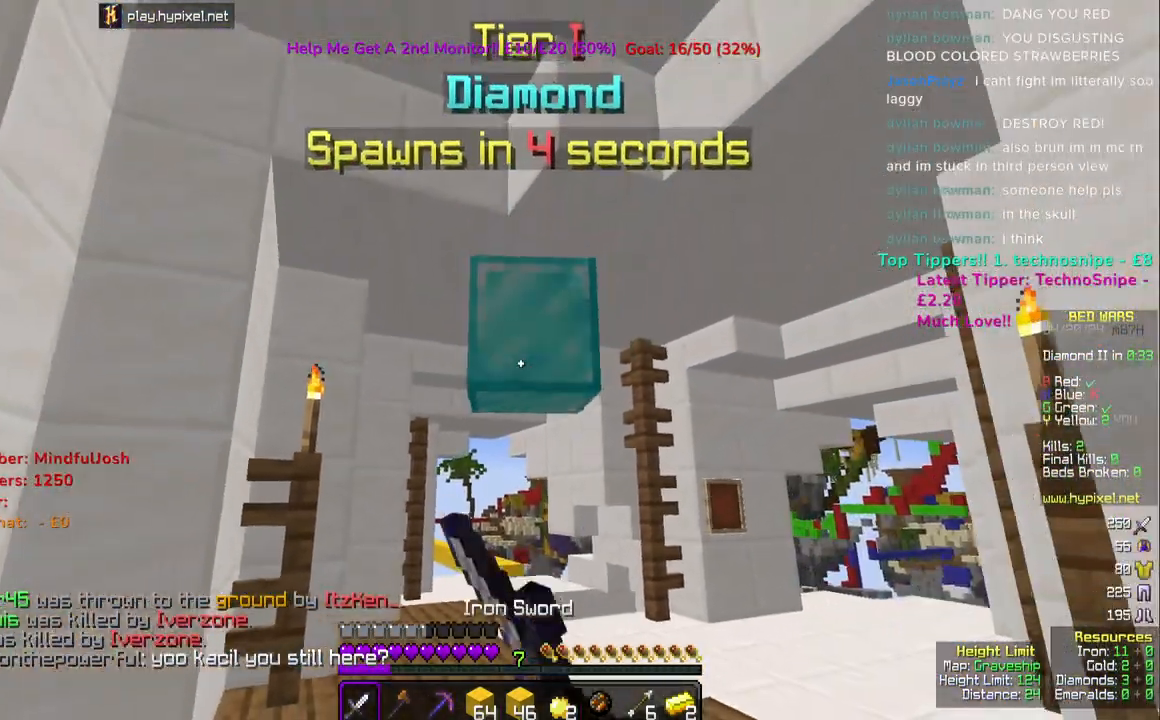
{"keys": ["a", "w"], "mouse": ["left"], "events": [[150, "w", "down"], [383, "a", "down"], [400, "mouse_left", "up"], [450, "mouse_left", "down"]]}
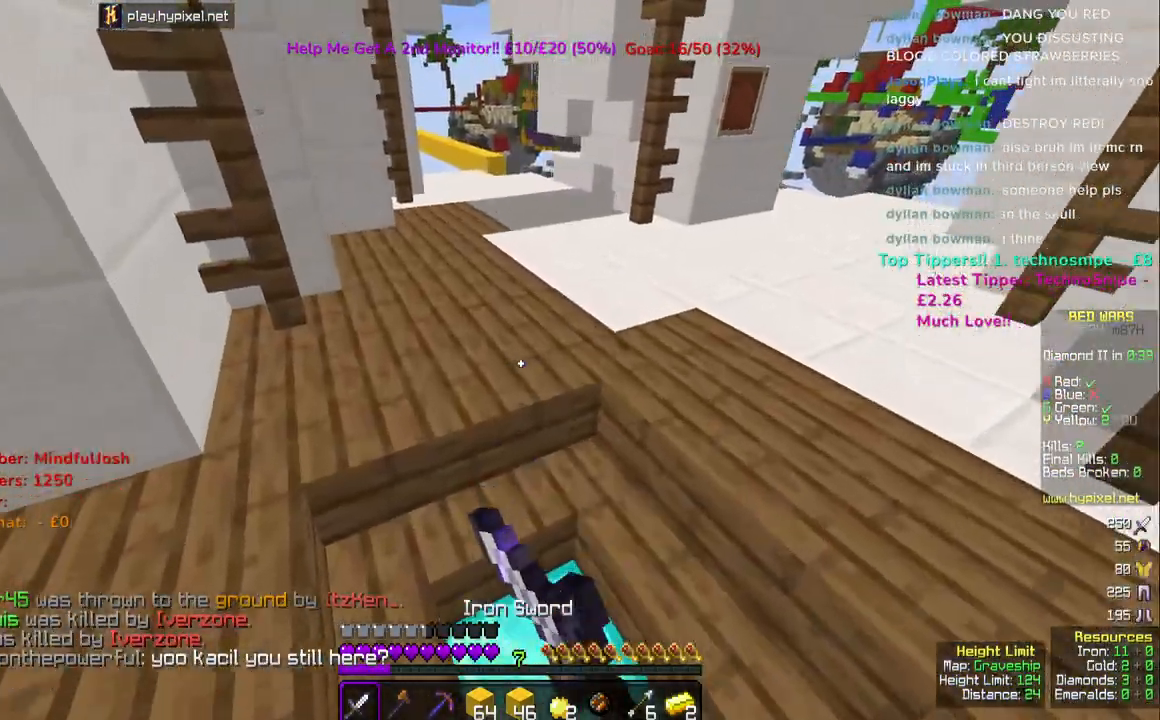
{"keys": ["a"], "mouse": [], "events": [[50, "a", "up"], [100, "mouse_left", "up"], [183, "mouse_left", "down"], [333, "mouse_left", "up"], [333, "w", "up"], [383, "a", "down"]]}
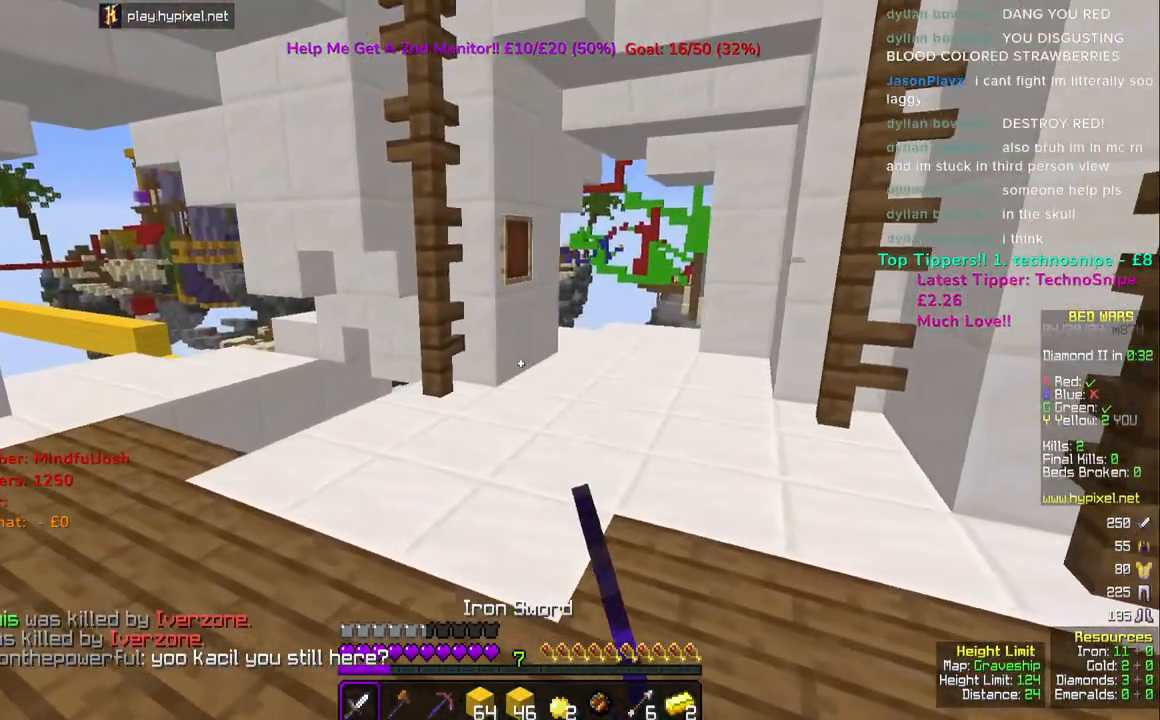
{"keys": [], "mouse": [], "events": [[233, "a", "up"]]}
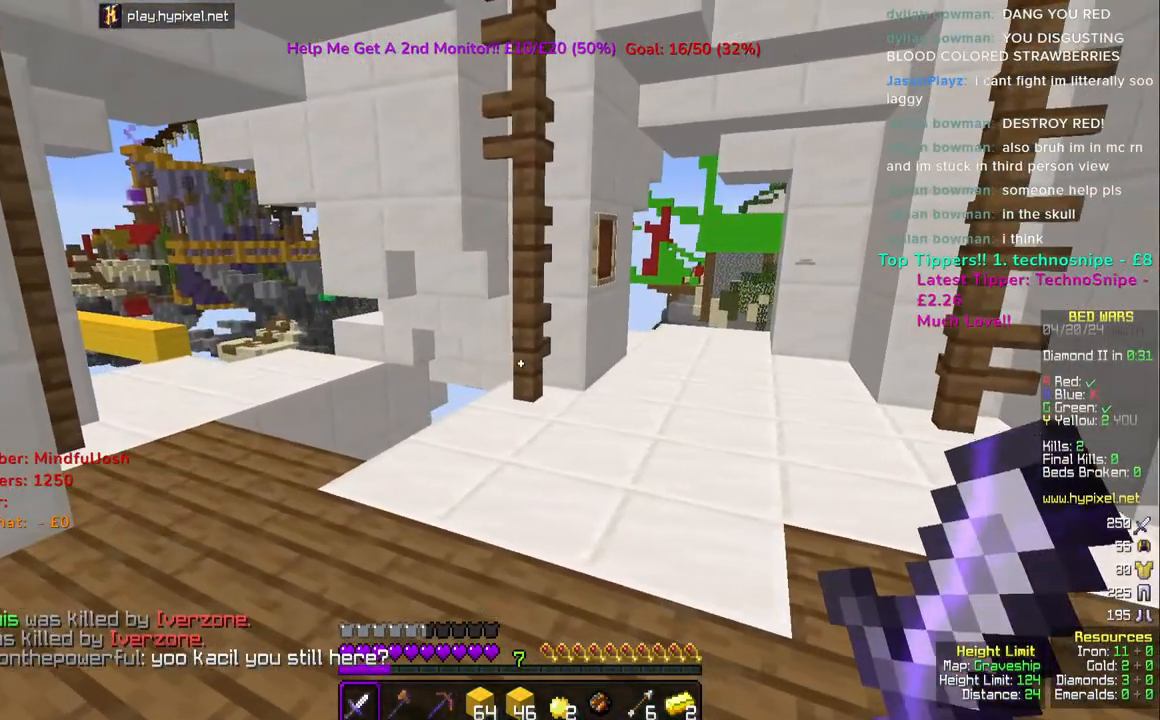
{"keys": ["d", "w"], "mouse": [], "events": [[33, "w", "down"], [500, "d", "down"]]}
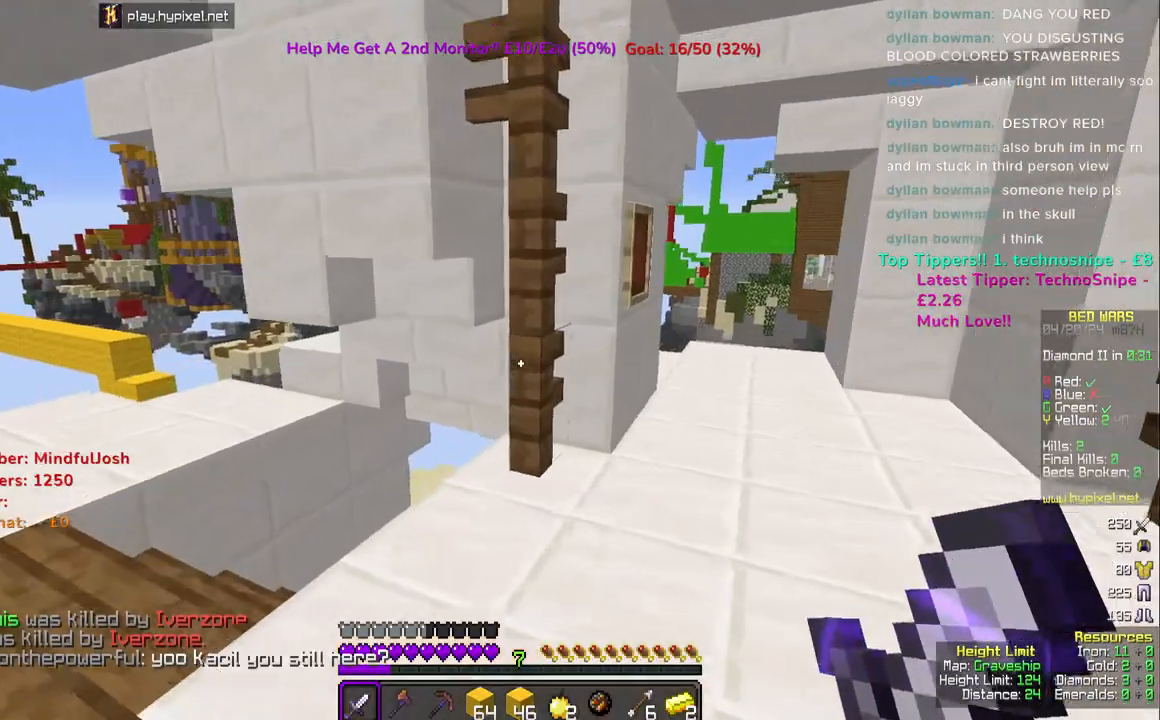
{"keys": ["a"], "mouse": [], "events": [[33, "w", "up"], [217, "d", "up"], [250, "a", "down"]]}
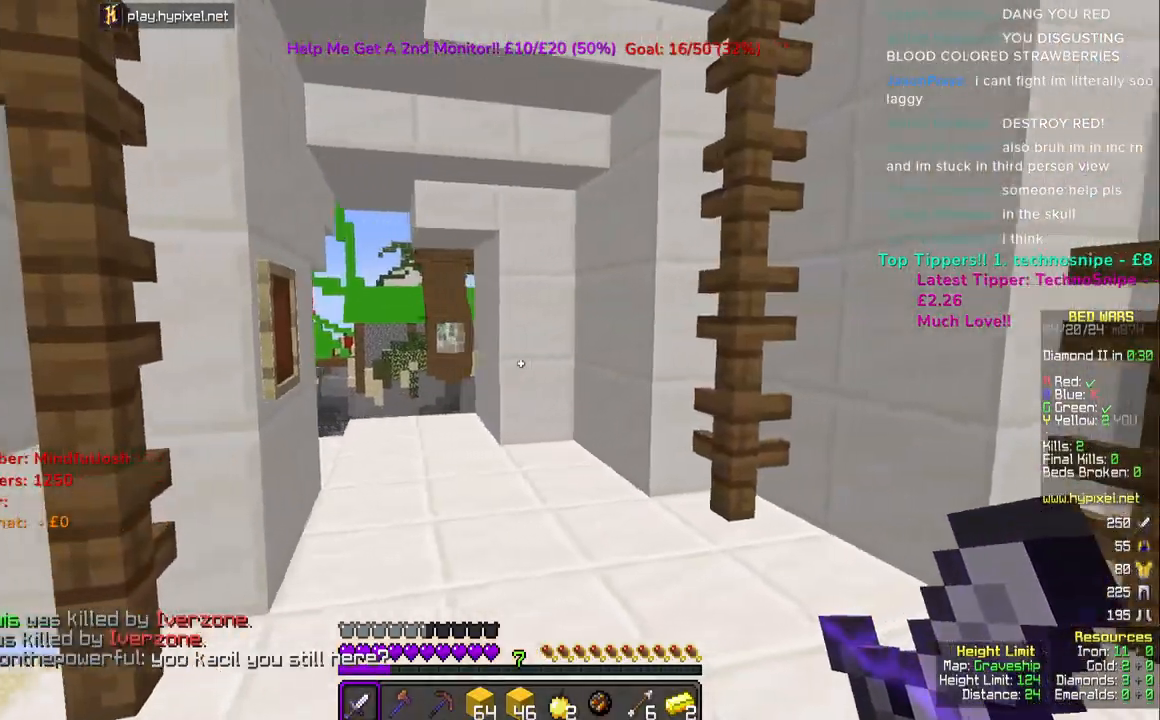
{"keys": ["d", "w"], "mouse": [], "events": [[83, "d", "down"], [100, "a", "up"], [483, "w", "down"]]}
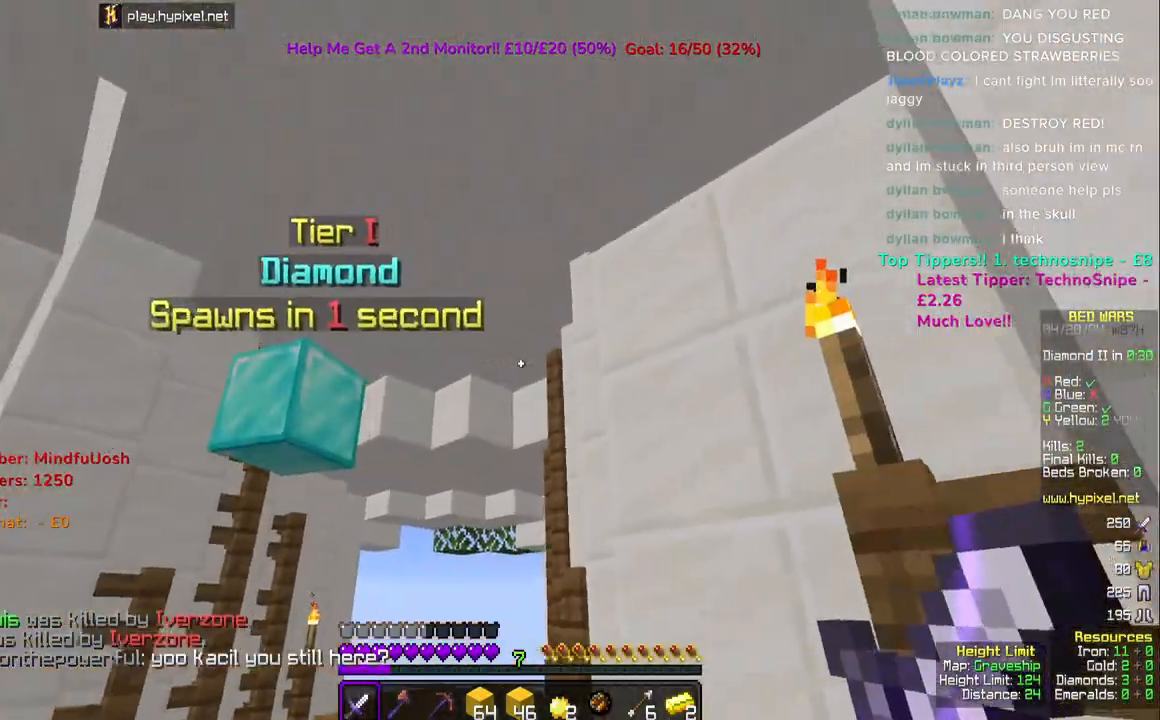
{"keys": ["w"], "mouse": [], "events": [[33, "d", "up"]]}
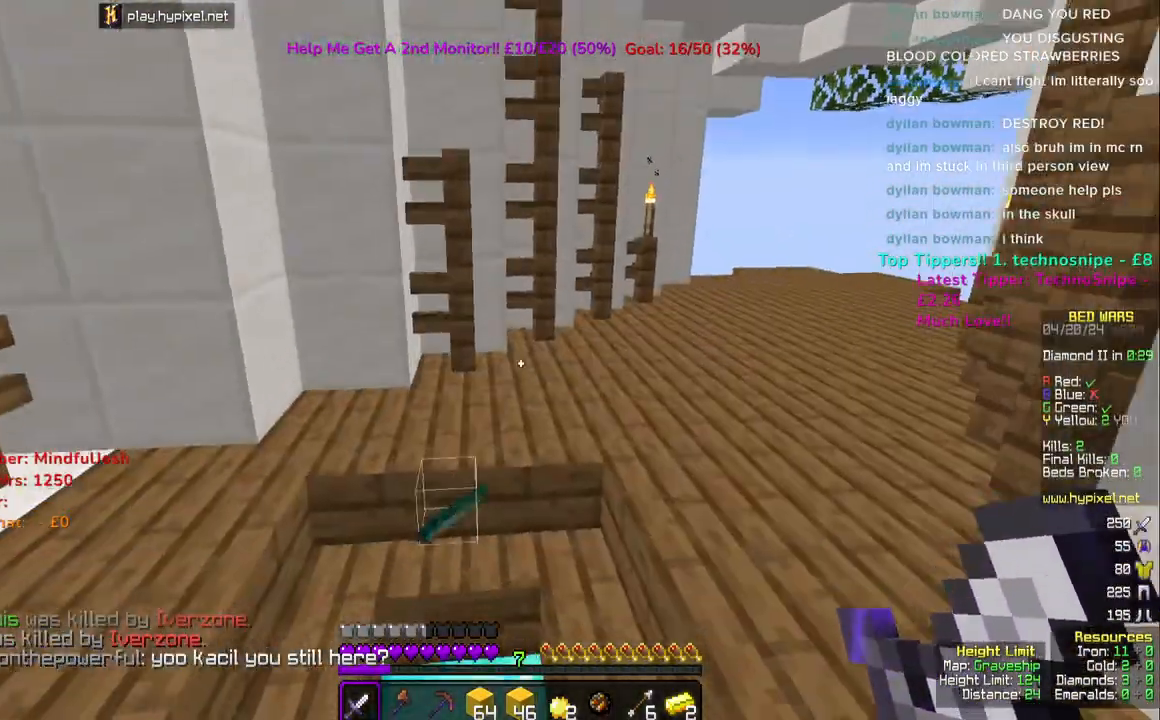
{"keys": [], "mouse": [], "events": [[333, "w", "up"]]}
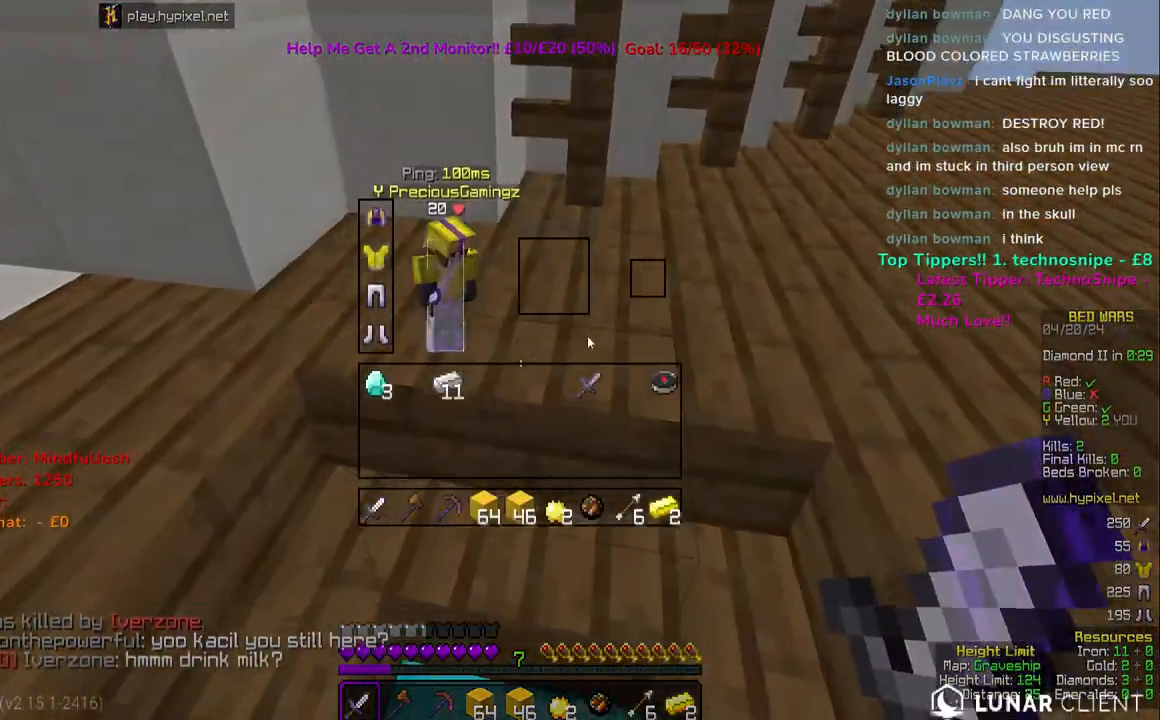
{"keys": ["w"], "mouse": [], "events": [[317, "w", "down"]]}
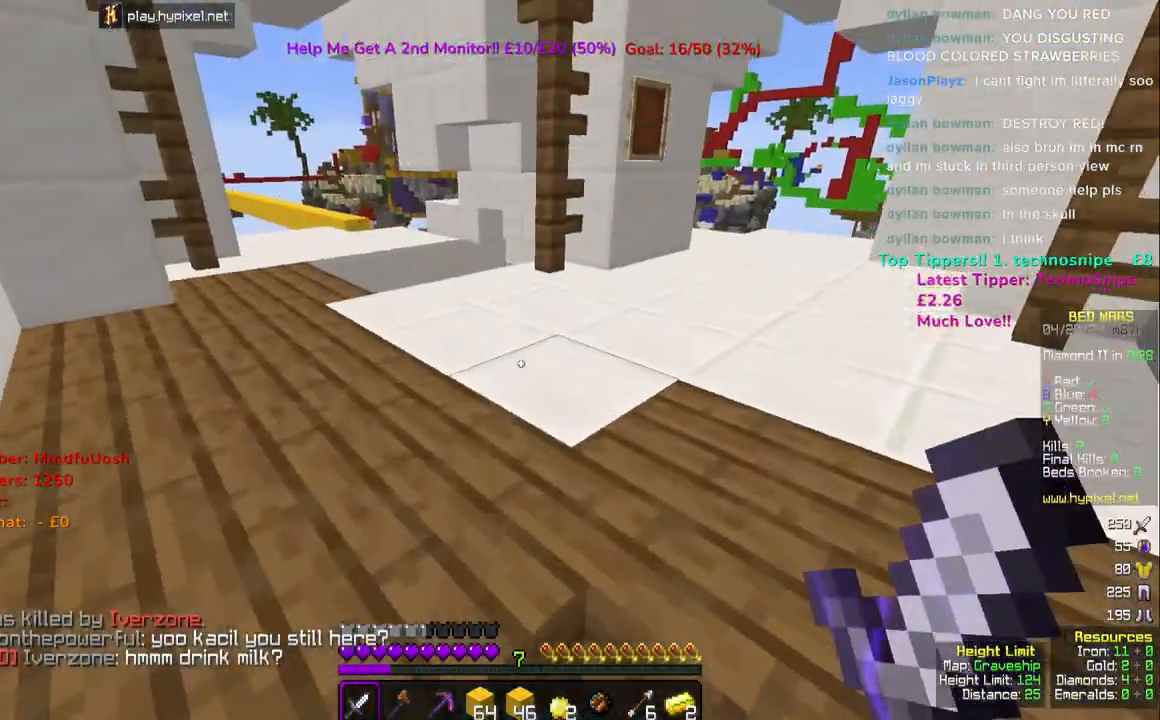
{"keys": ["w"], "mouse": [], "events": [[283, "a", "down"], [450, "a", "up"]]}
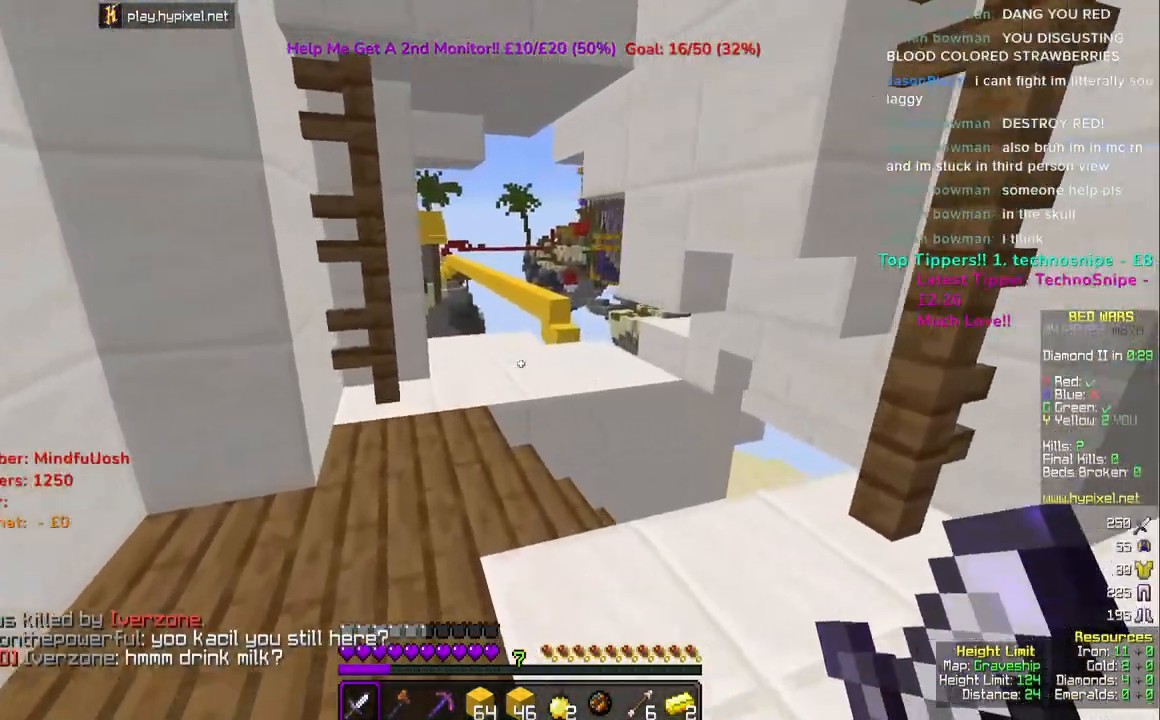
{"keys": ["w"], "mouse": ["left"], "events": [[50, "space", "down"], [67, "mouse_left", "down"], [183, "mouse_left", "up"], [267, "mouse_left", "down"], [283, "space", "up"]]}
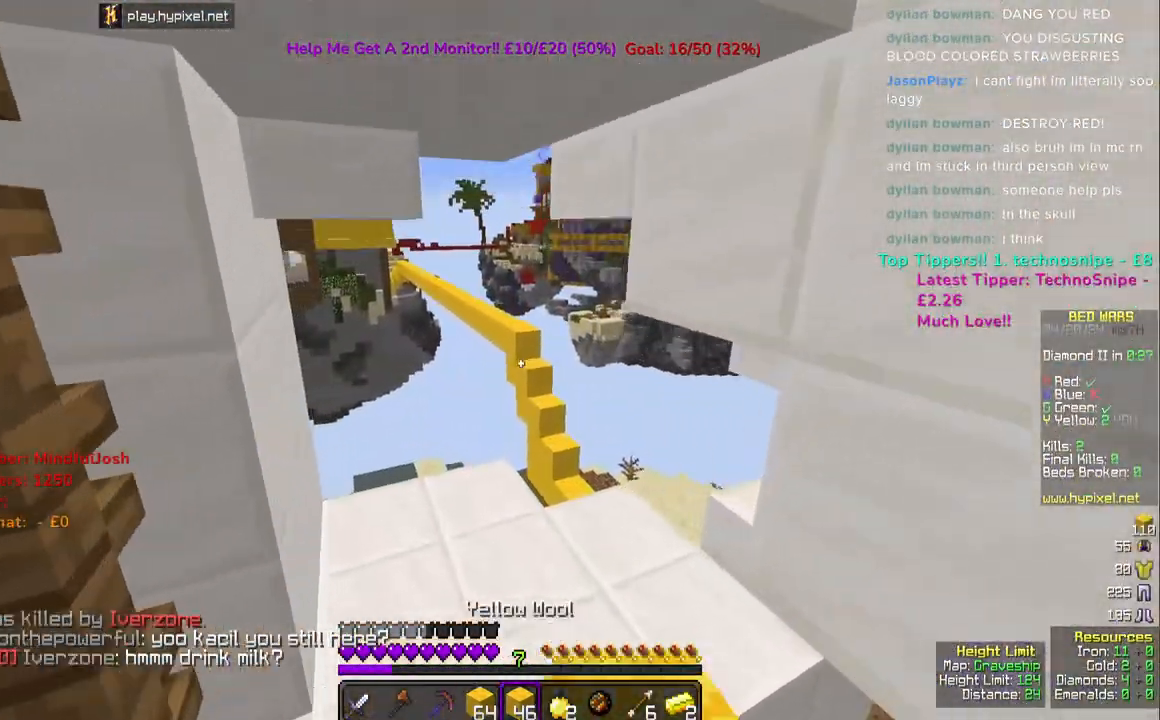
{"keys": [], "mouse": ["left"], "events": [[100, "a", "down"], [467, "a", "up"], [467, "w", "up"]]}
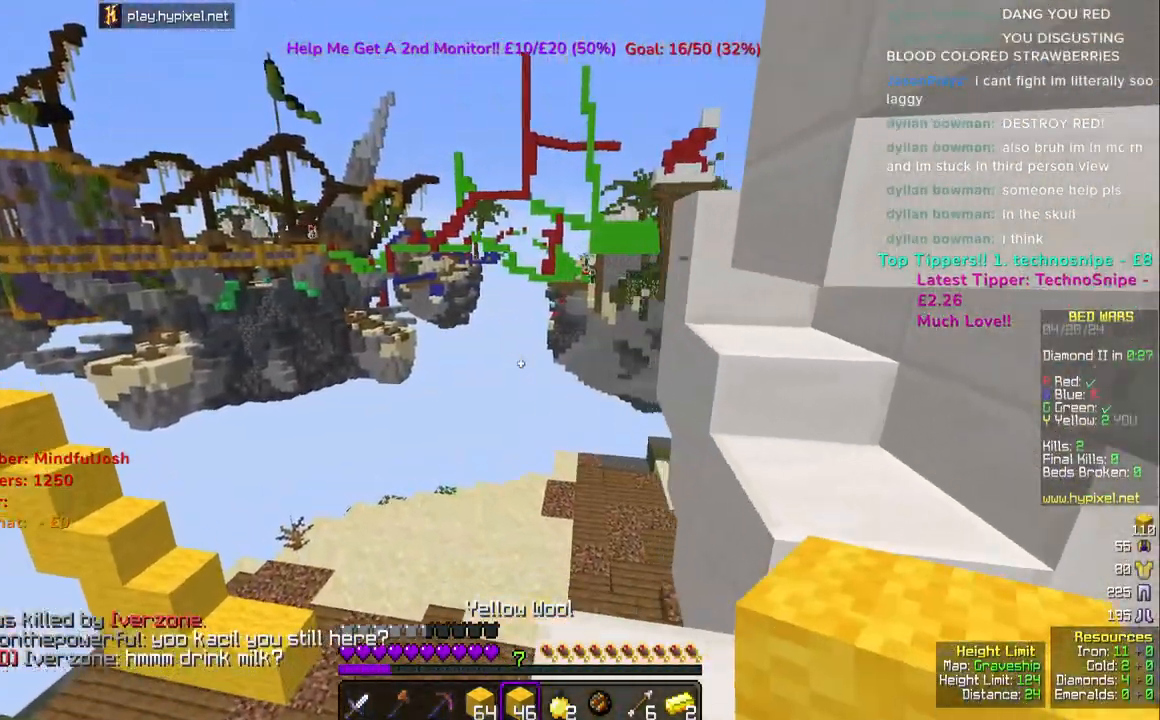
{"keys": [], "mouse": ["left"]}